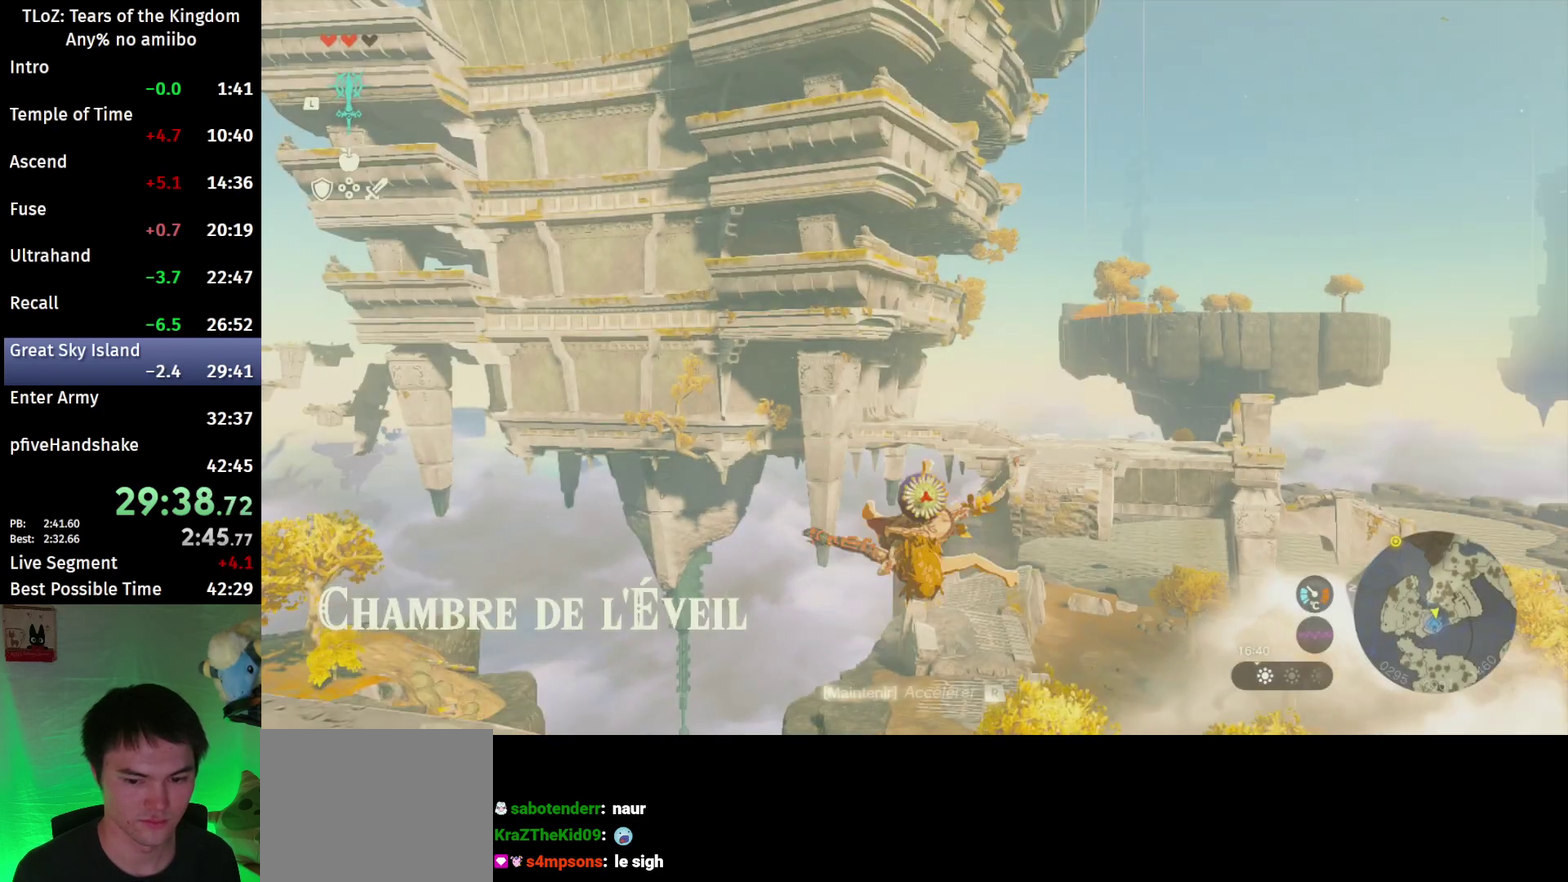
Gameplay with a controller (Nintendo layout); each line is a JSON object with the inputs held at the frame after it. "events" lists button and stick changes between this image and that frame as [ms after this image, input, new state], when the widget could be followed in between. This overlay highlights the sticks when they move; stick clicks (L3 R3) are not distinguishable. Not read: L3 R3.
{"buttons": [], "left_stick": "up", "right_stick": "center", "events": [[200, "B", "down"], [233, "Y", "down"], [367, "B", "up"], [367, "Y", "up"]]}
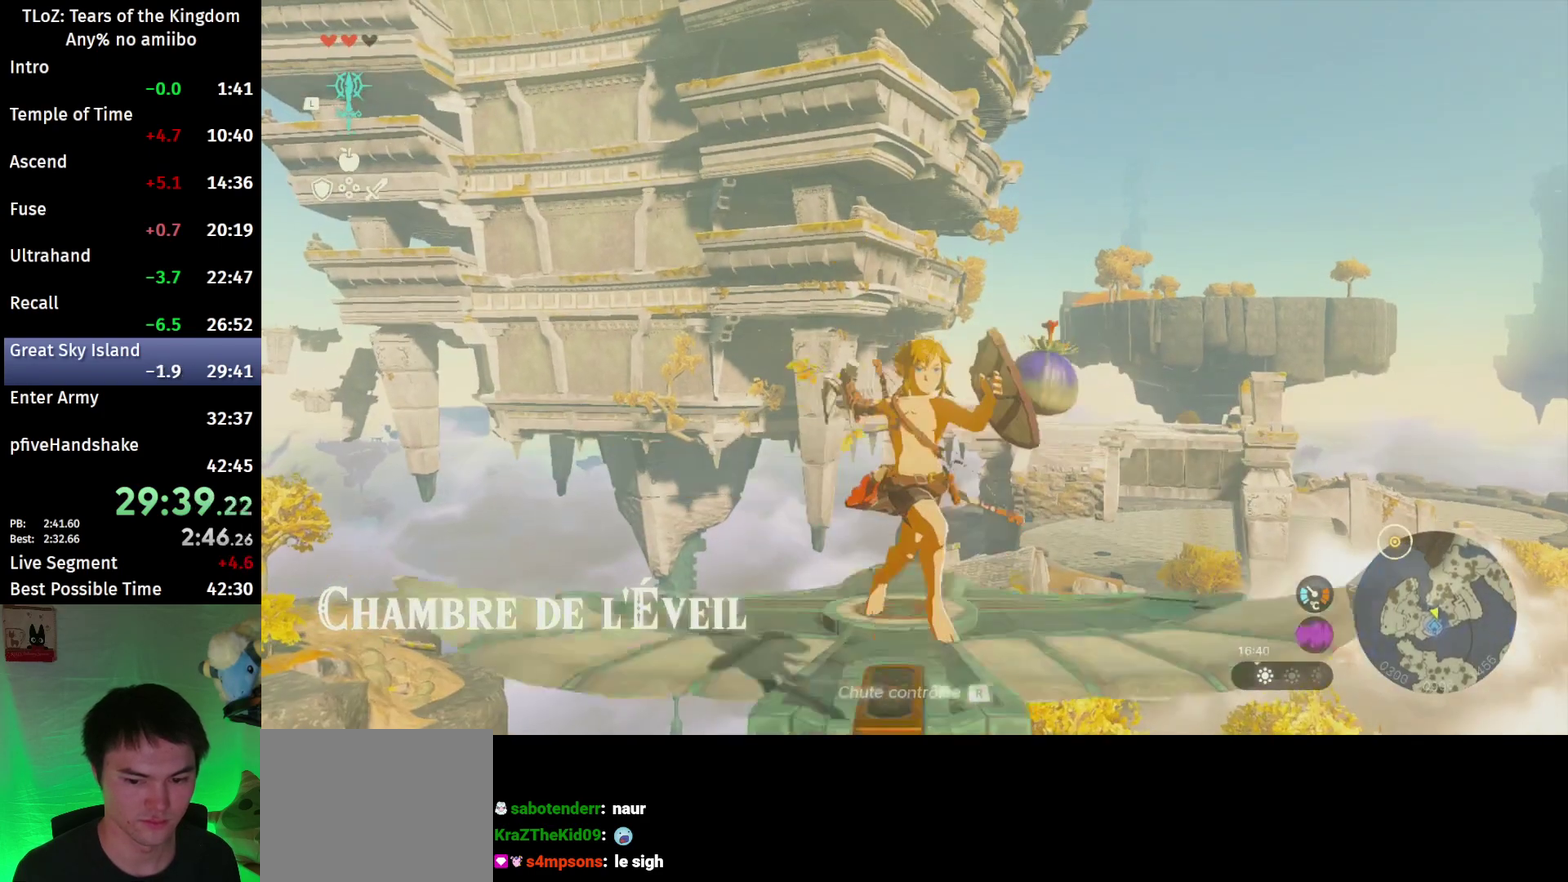
{"buttons": [], "left_stick": "up", "right_stick": "center", "events": [[300, "right_stick", "down"], [467, "right_stick", "center"]]}
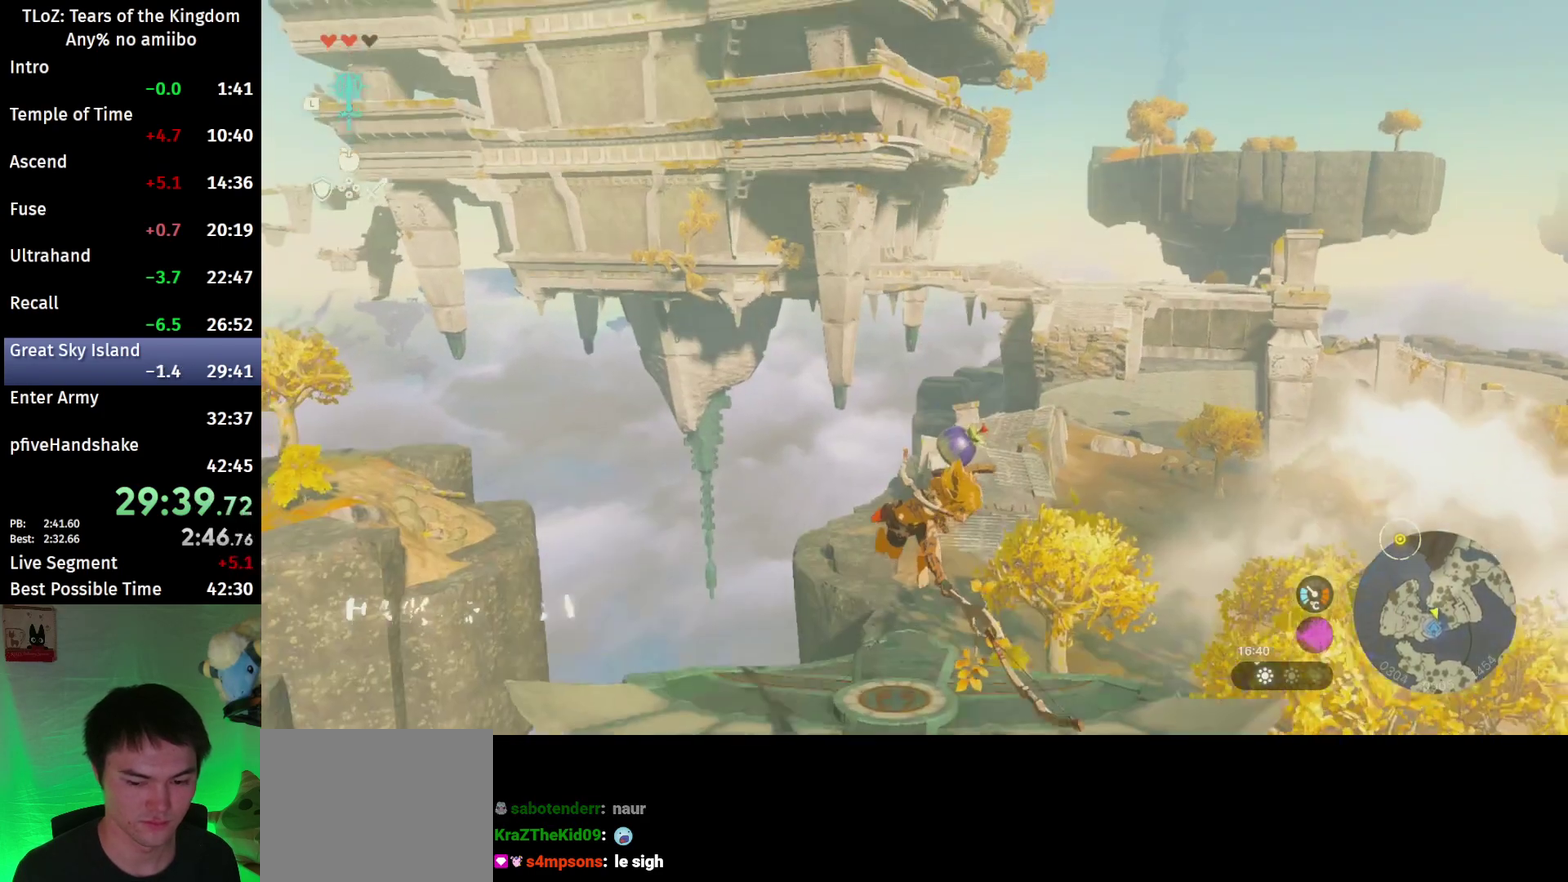
{"buttons": [], "left_stick": "up", "right_stick": "down", "events": [[433, "right_stick", "down"]]}
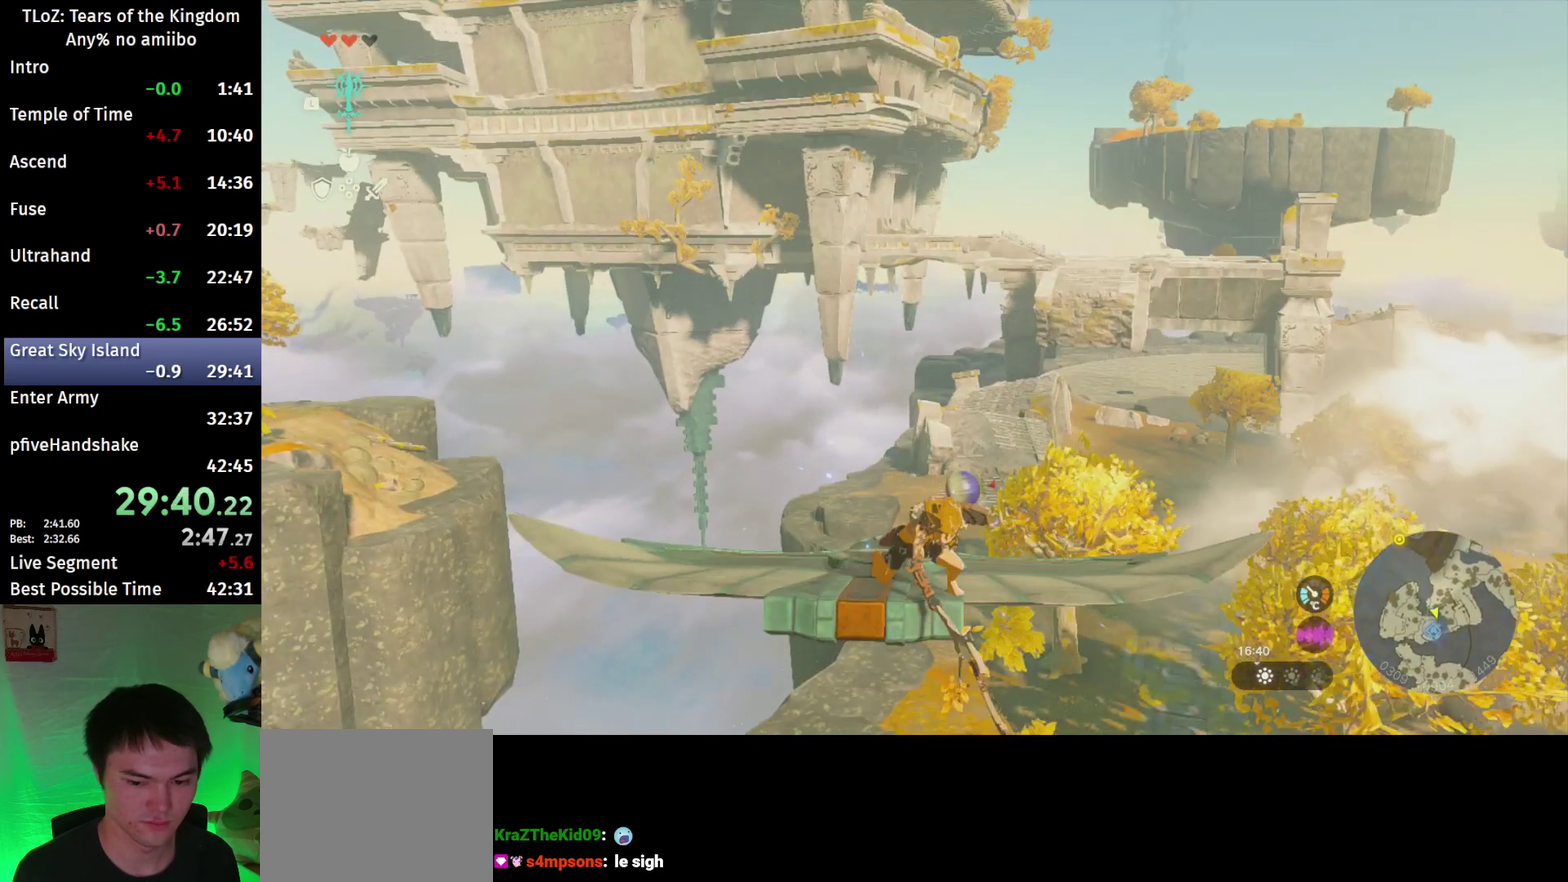
{"buttons": ["B"], "left_stick": "up", "right_stick": "center", "events": [[33, "right_stick", "center"], [200, "B", "down"], [267, "B", "up"], [500, "B", "down"]]}
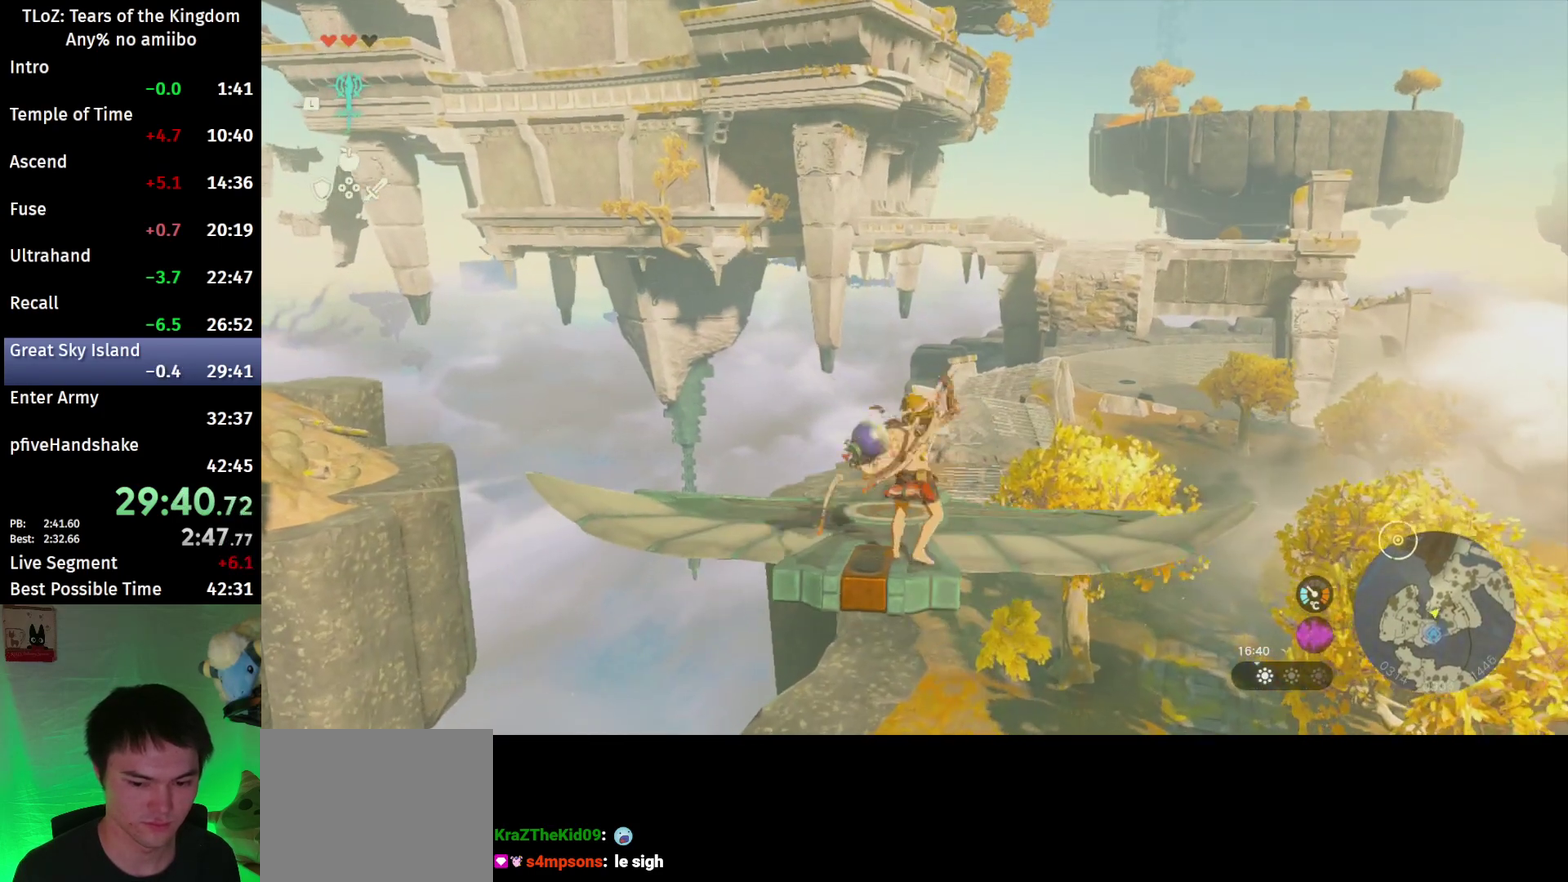
{"buttons": ["L2"], "left_stick": "up", "right_stick": "center", "events": [[367, "B", "up"], [400, "L2", "down"]]}
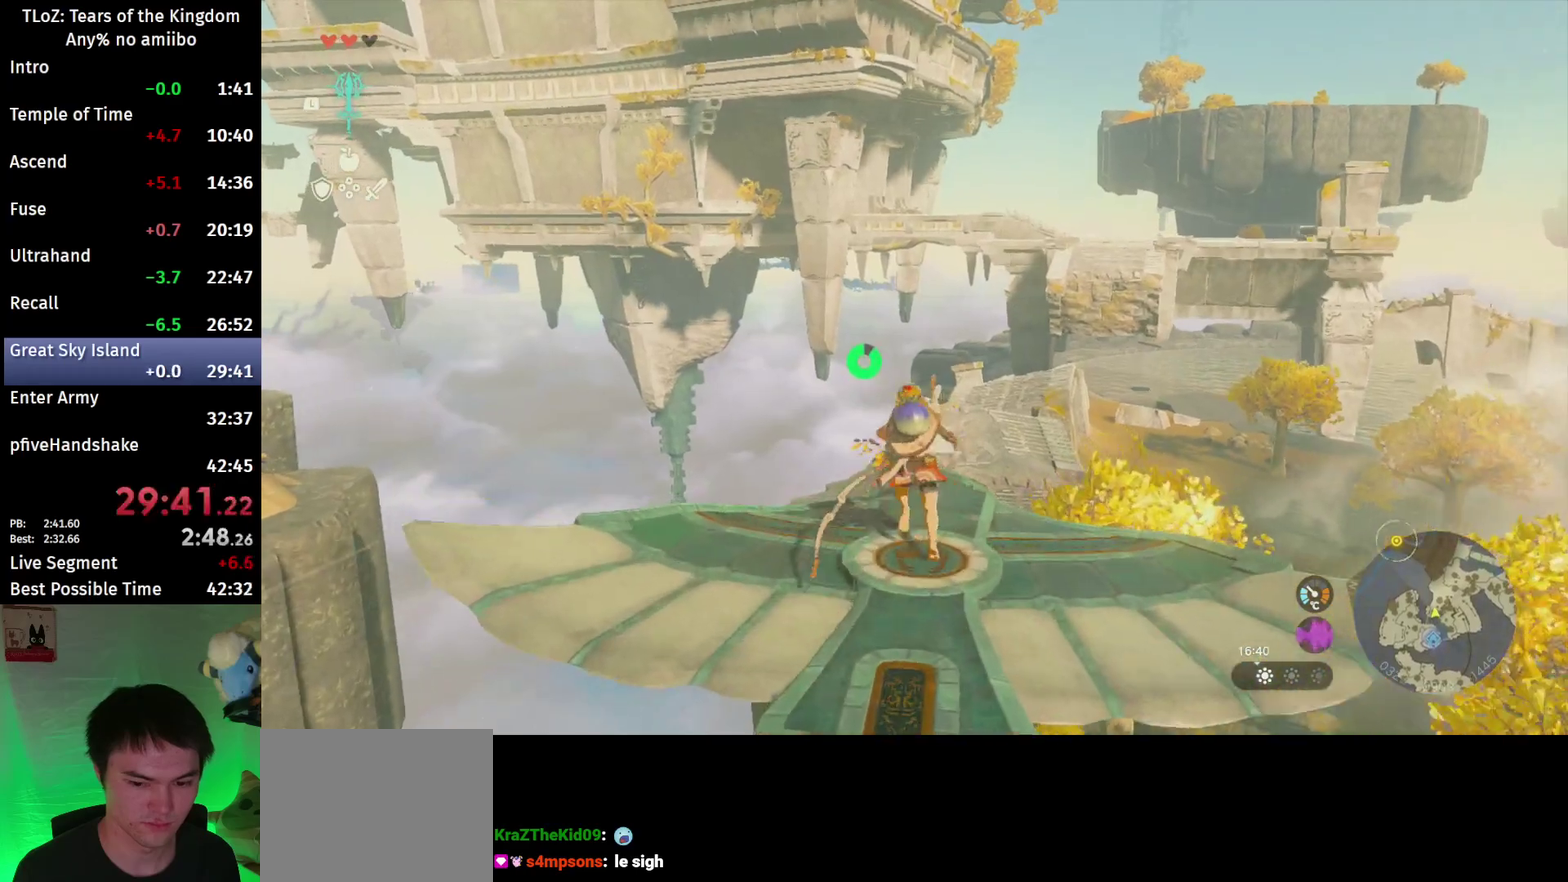
{"buttons": ["L2"], "left_stick": "center", "right_stick": "center", "events": [[67, "right_stick", "down"], [200, "left_stick", "center"], [200, "right_stick", "center"]]}
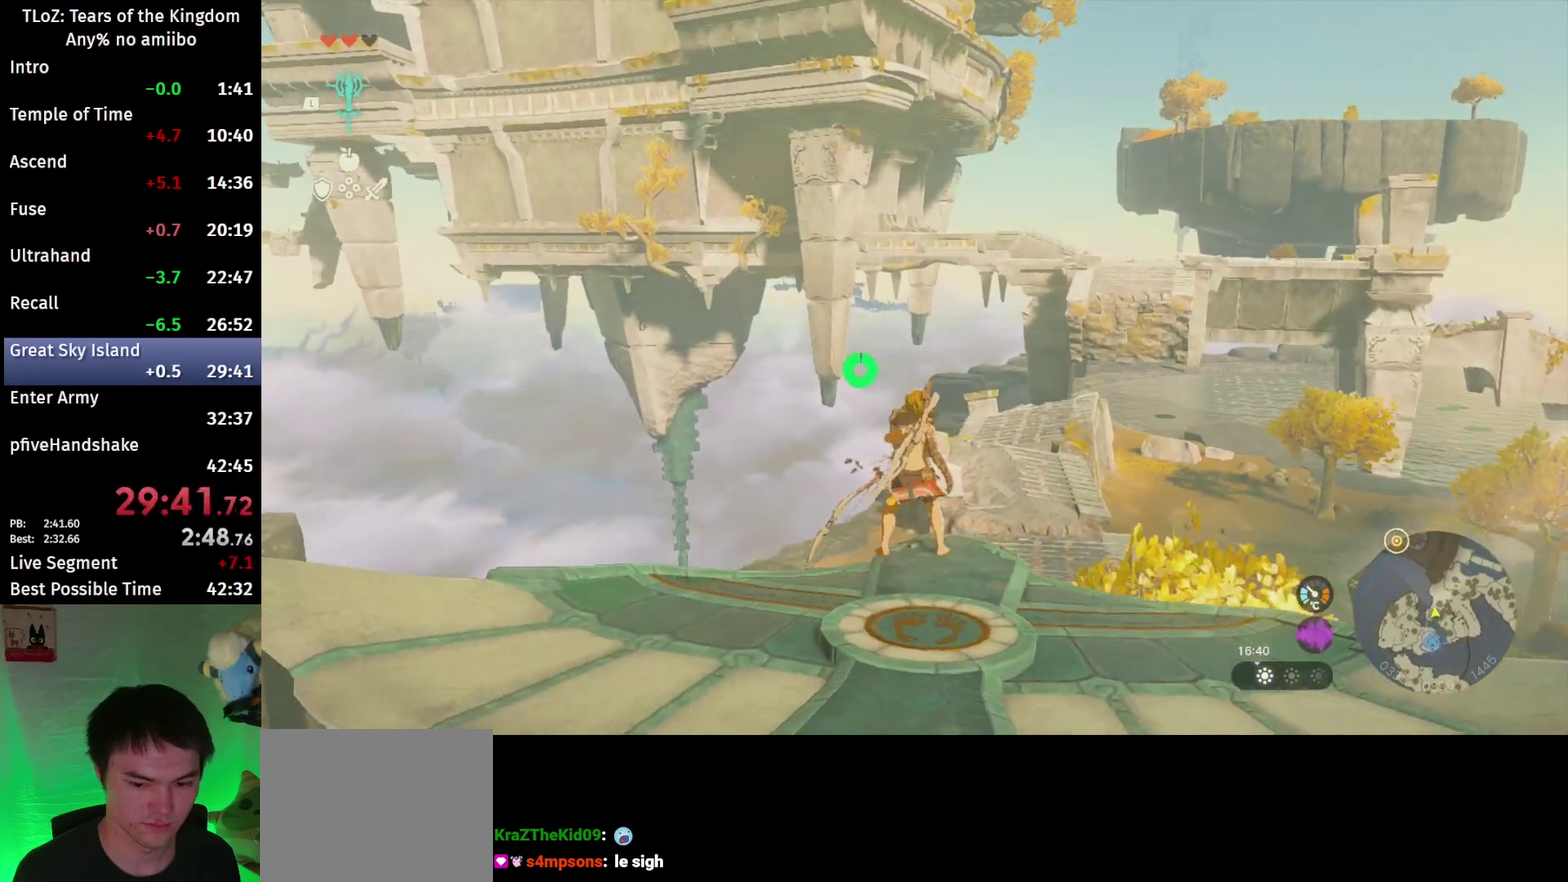
{"buttons": ["L2"], "left_stick": "center", "right_stick": "left", "events": [[267, "X", "down"], [300, "A", "down"], [333, "X", "up"], [400, "right_stick", "left"], [433, "A", "up"]]}
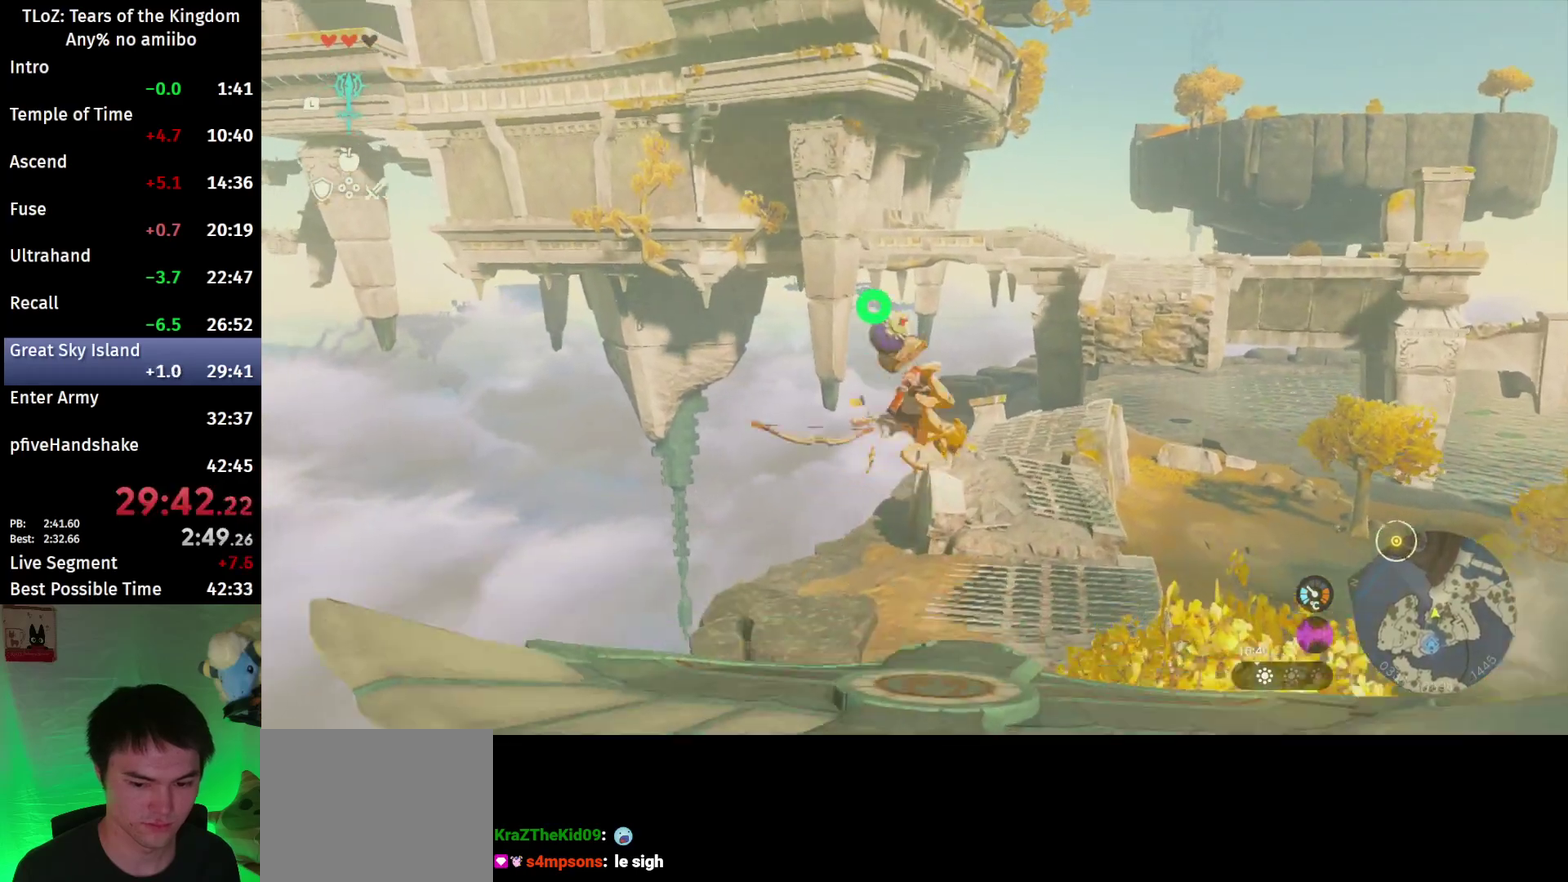
{"buttons": ["L2"], "left_stick": "center", "right_stick": "left", "events": []}
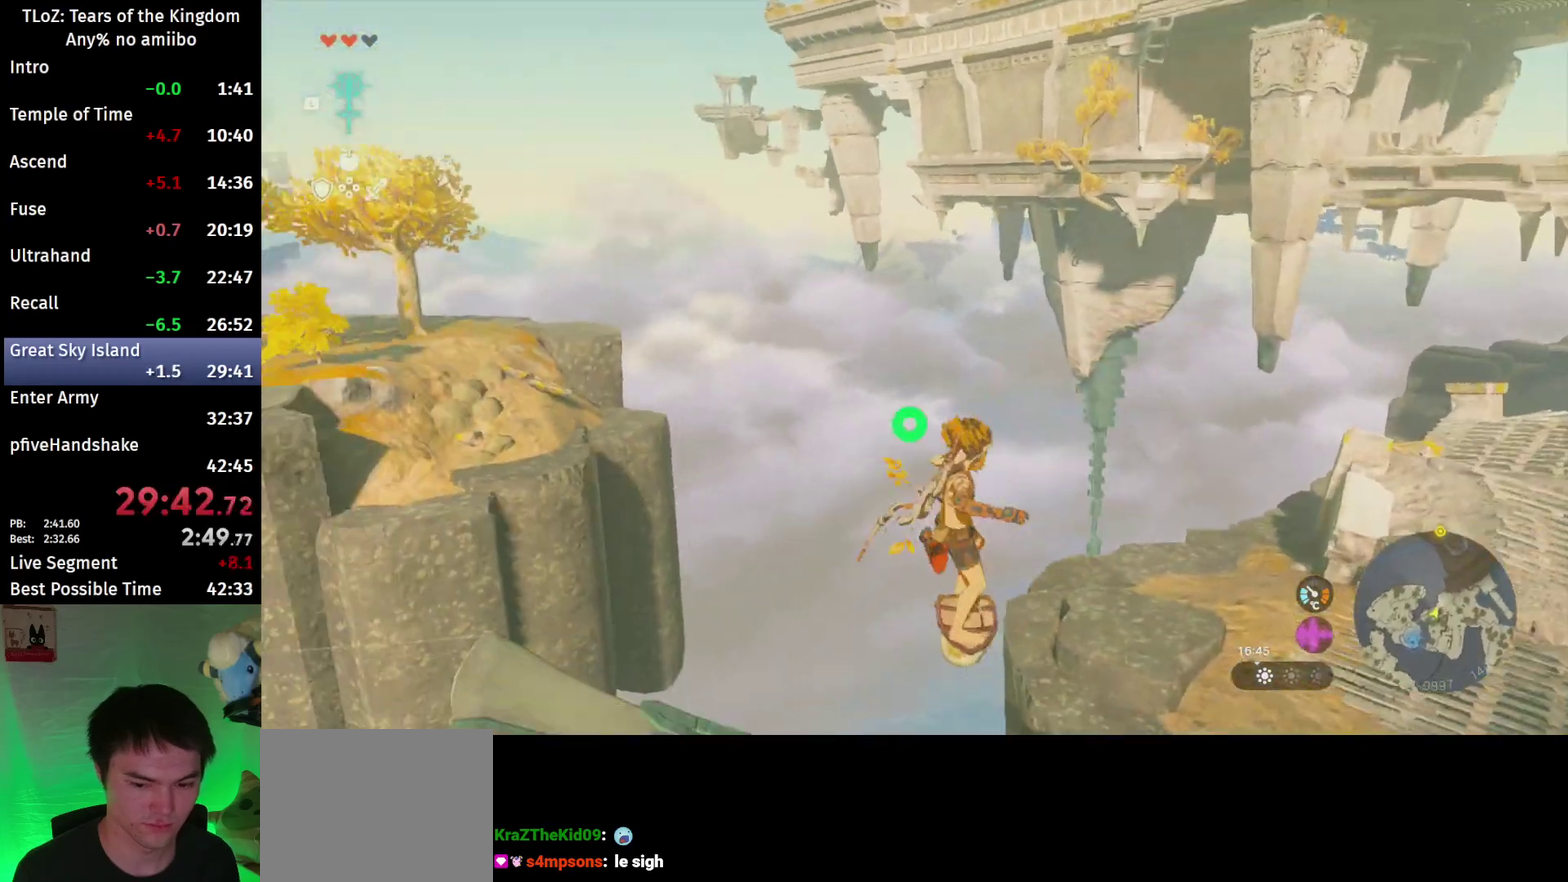
{"buttons": ["L2"], "left_stick": "center", "right_stick": "left", "events": [[333, "B", "down"], [433, "B", "up"]]}
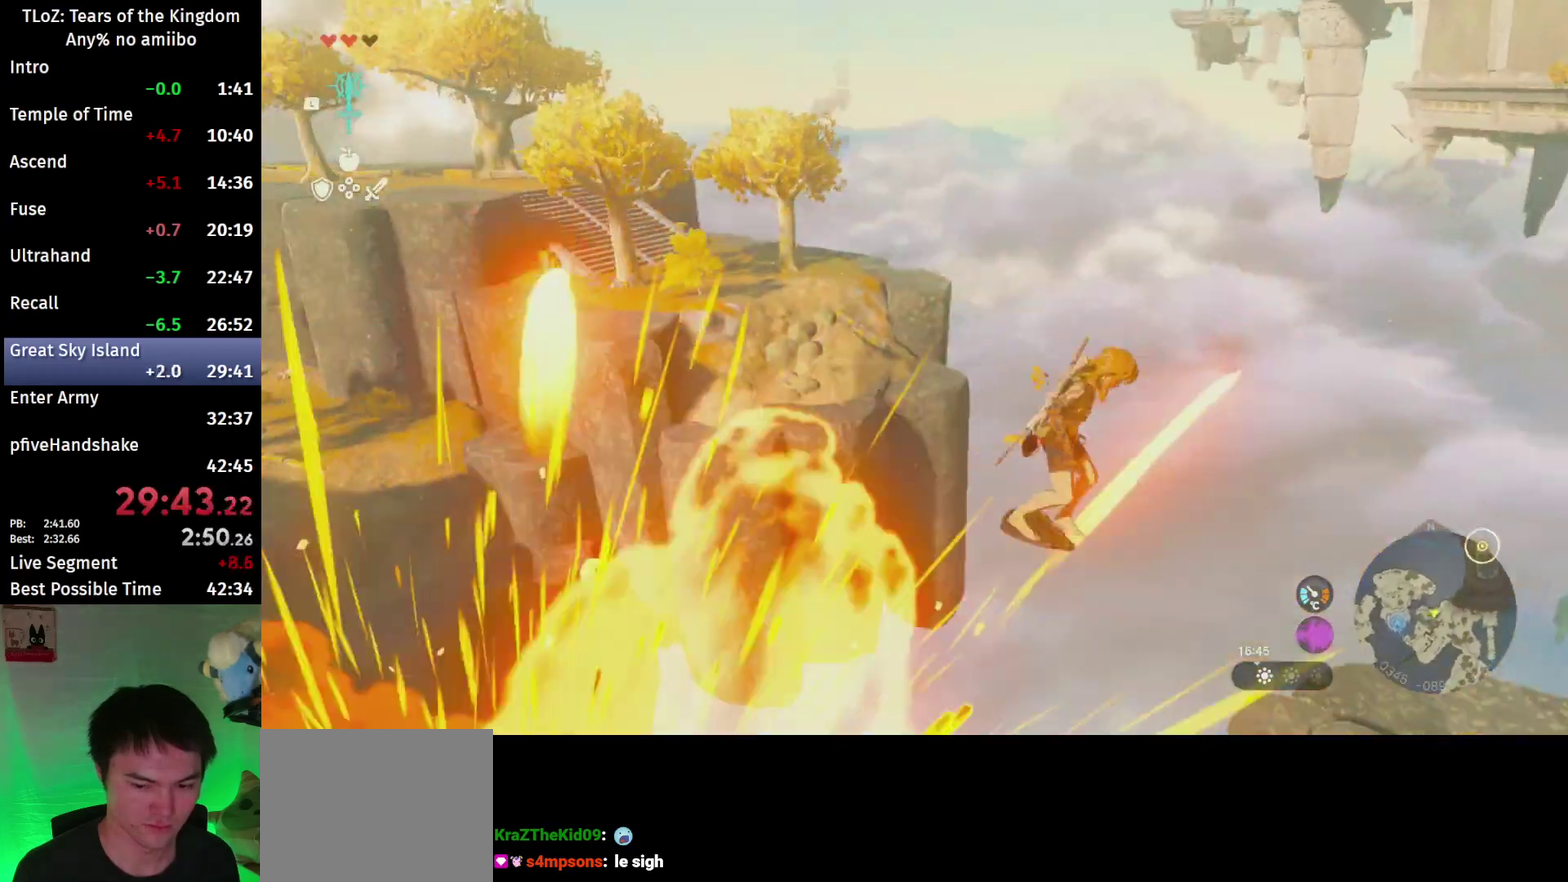
{"buttons": ["L2", "R2"], "left_stick": "center", "right_stick": "left", "events": [[33, "R2", "down"]]}
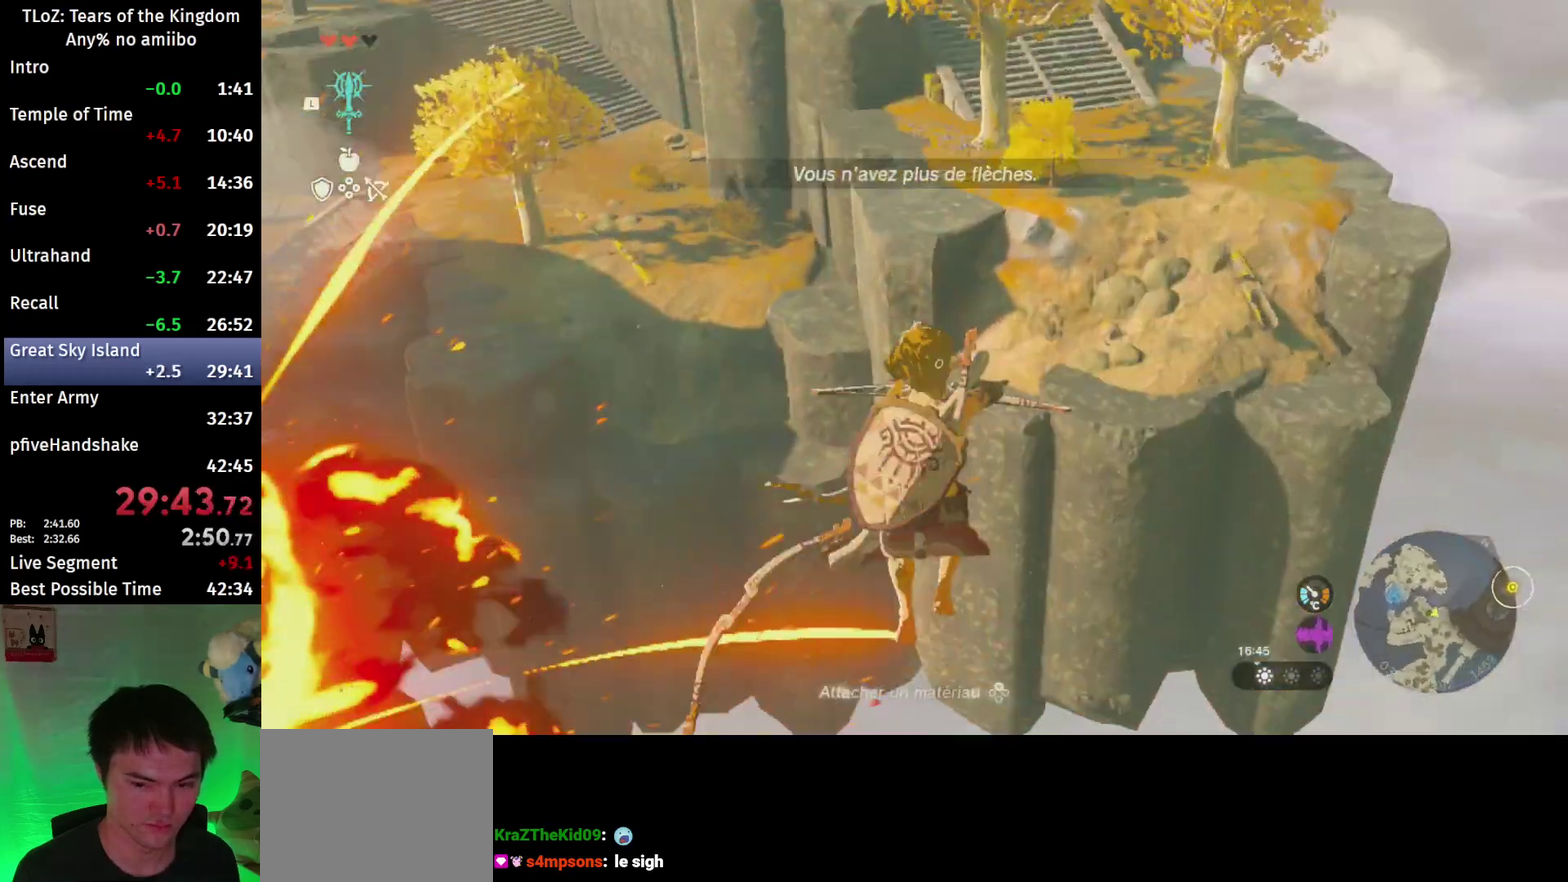
{"buttons": ["L2", "R2"], "left_stick": "center", "right_stick": "down", "events": [[133, "right_stick", "center"], [167, "R2", "up"], [167, "Y", "down"], [333, "R2", "down"], [400, "Y", "up"], [467, "right_stick", "down"]]}
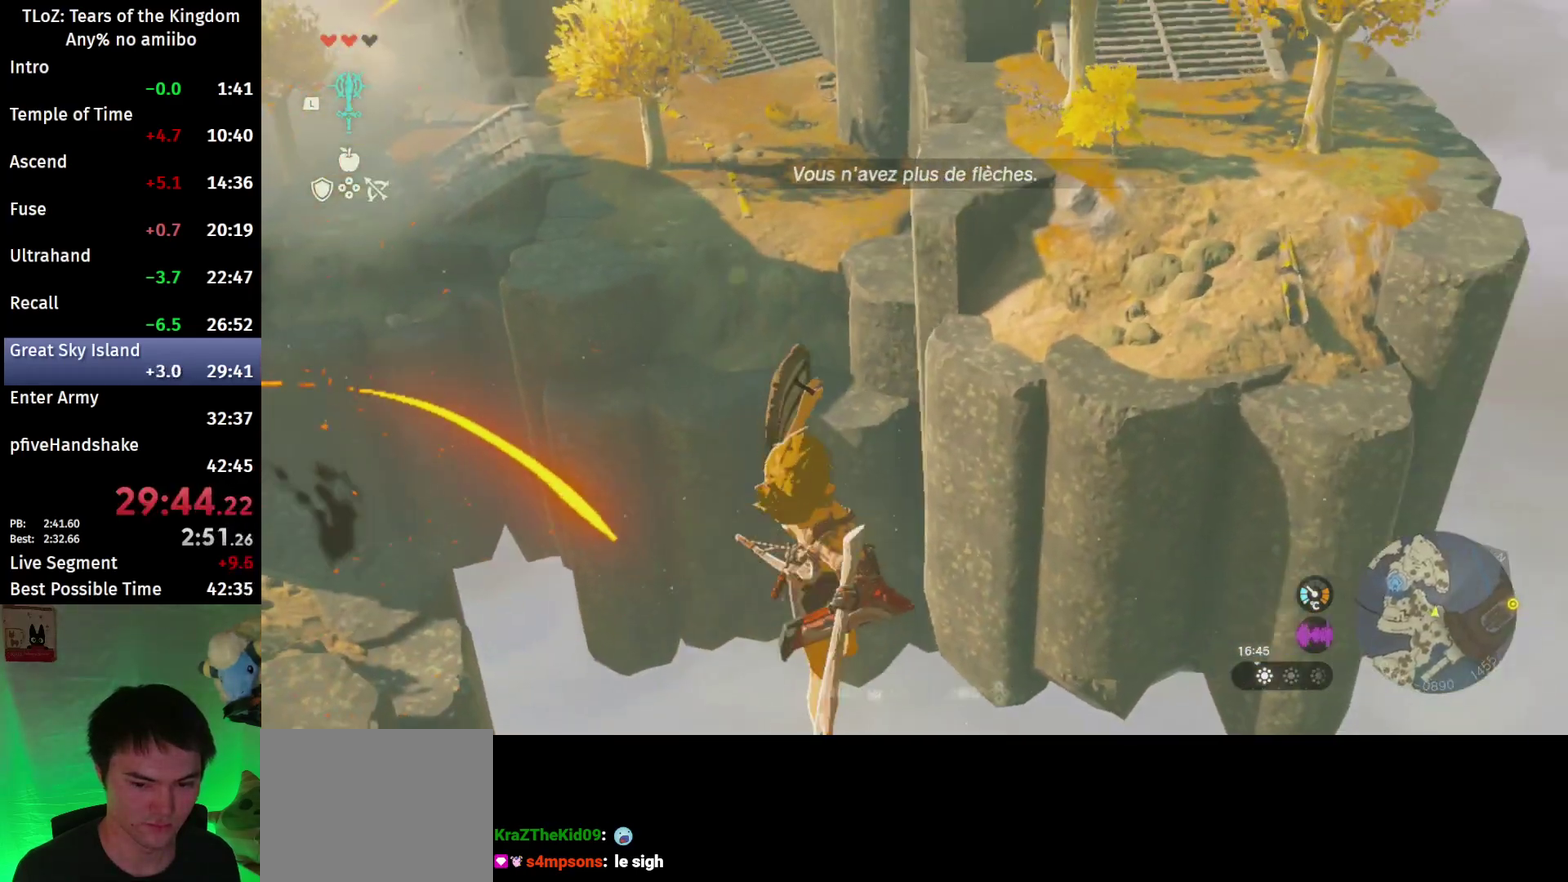
{"buttons": ["L2"], "left_stick": "center", "right_stick": "down", "events": [[433, "R2", "up"]]}
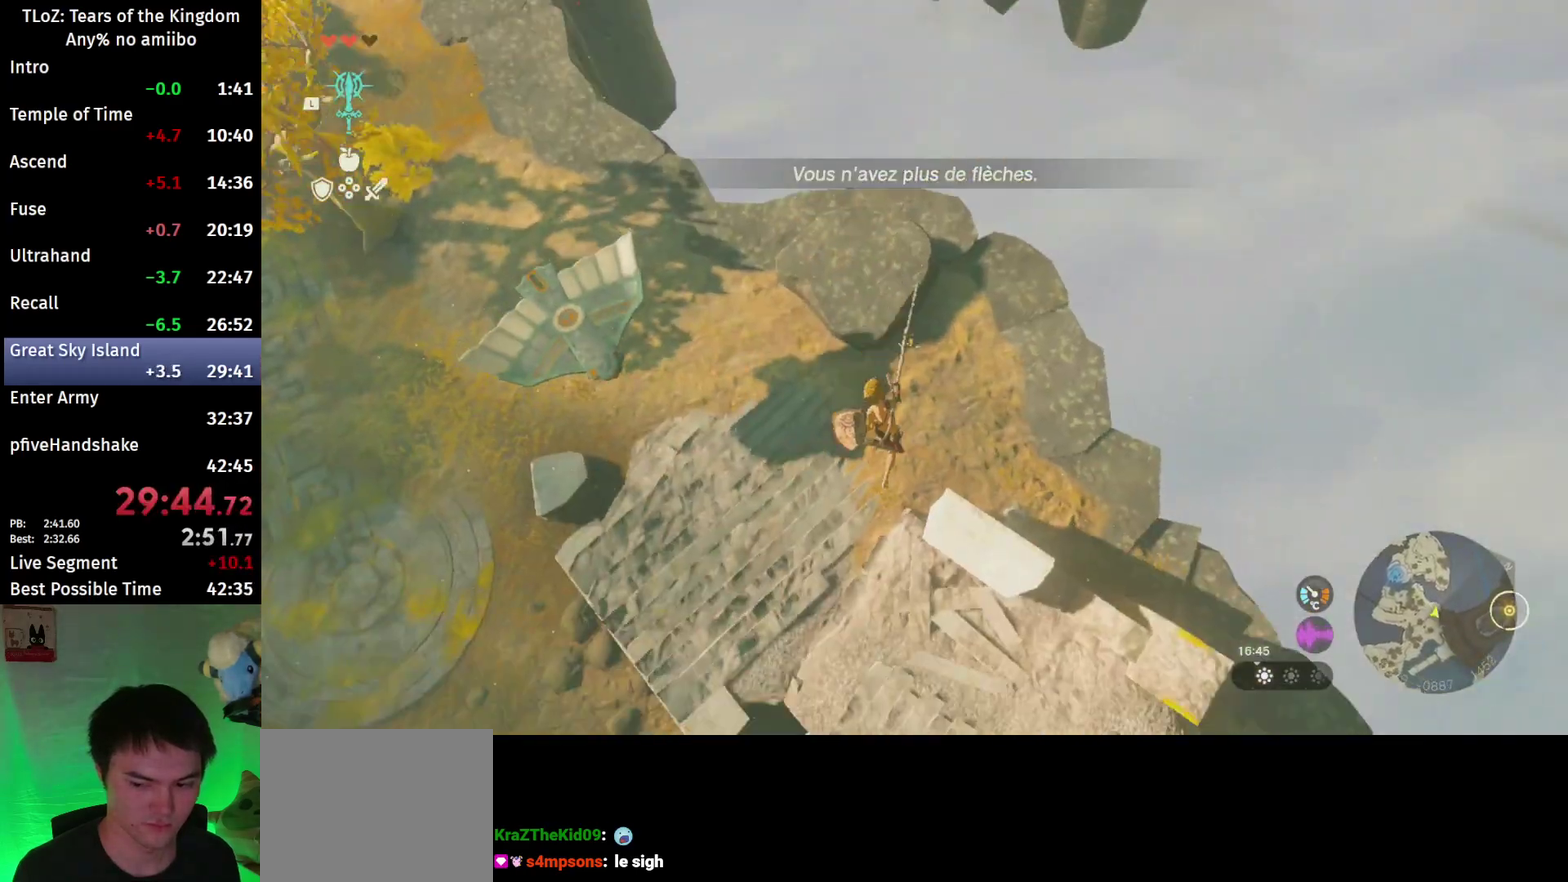
{"buttons": ["L2"], "left_stick": "center", "right_stick": "down", "events": []}
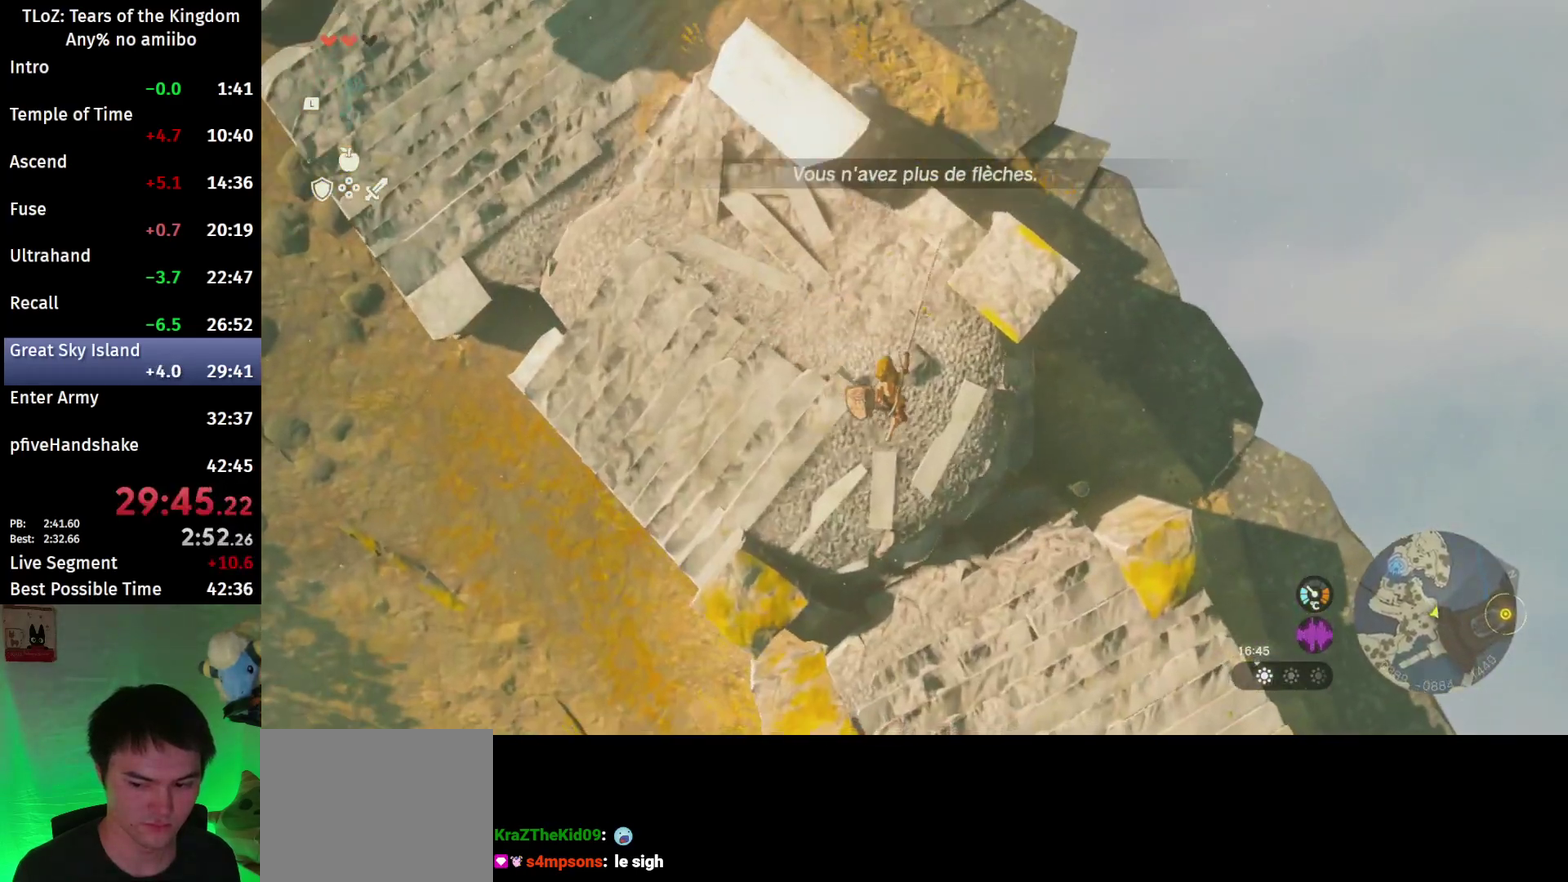
{"buttons": ["L2"], "left_stick": "center", "right_stick": "center", "events": [[333, "right_stick", "center"]]}
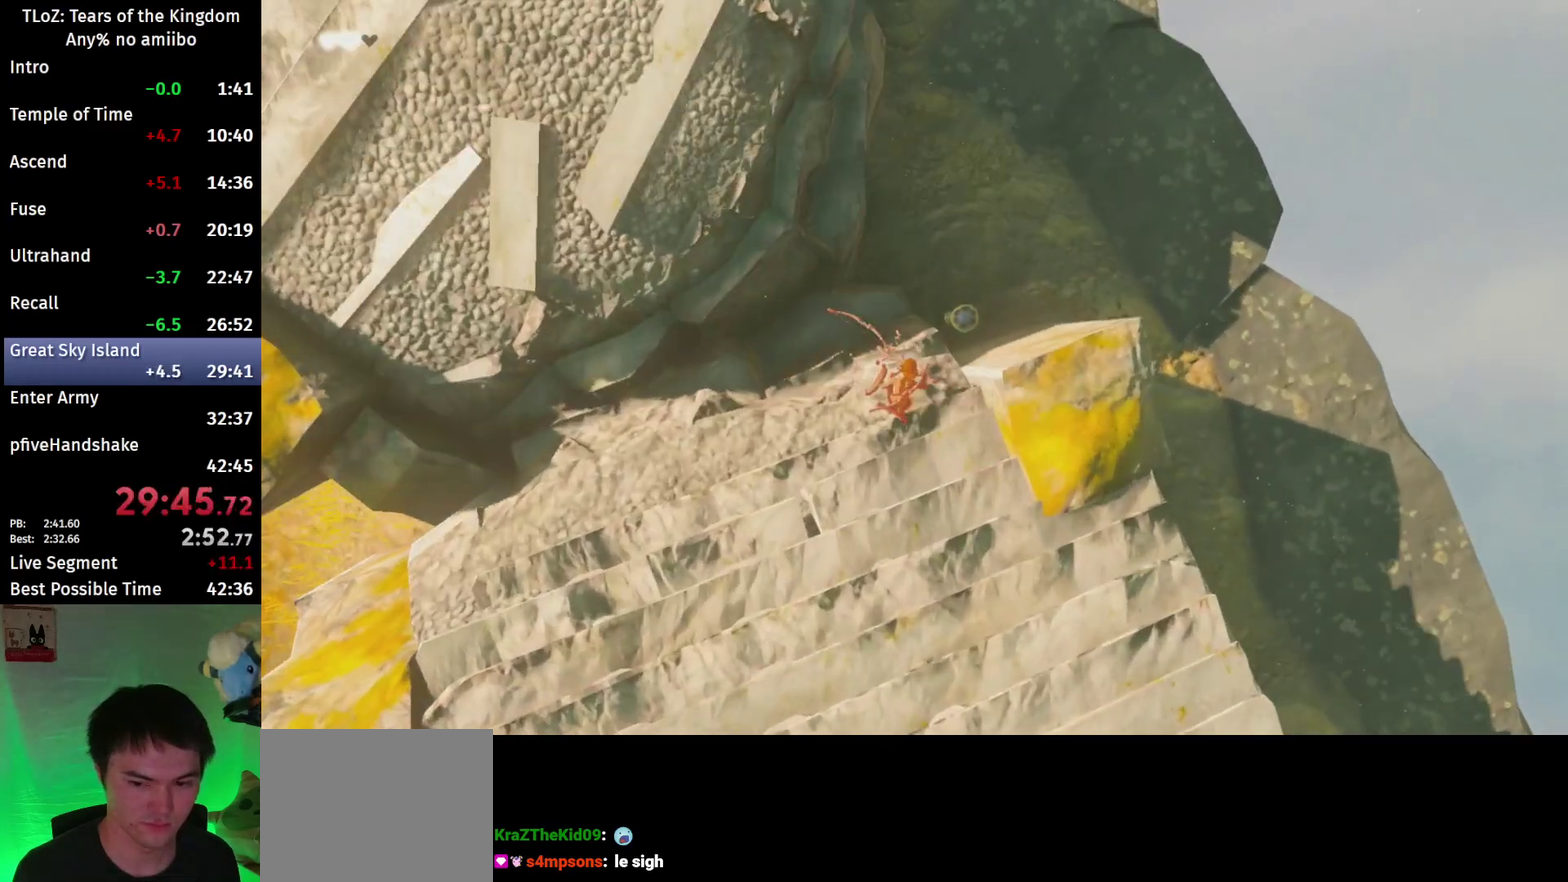
{"buttons": ["L2"], "left_stick": "center", "right_stick": "right", "events": [[233, "right_stick", "right"]]}
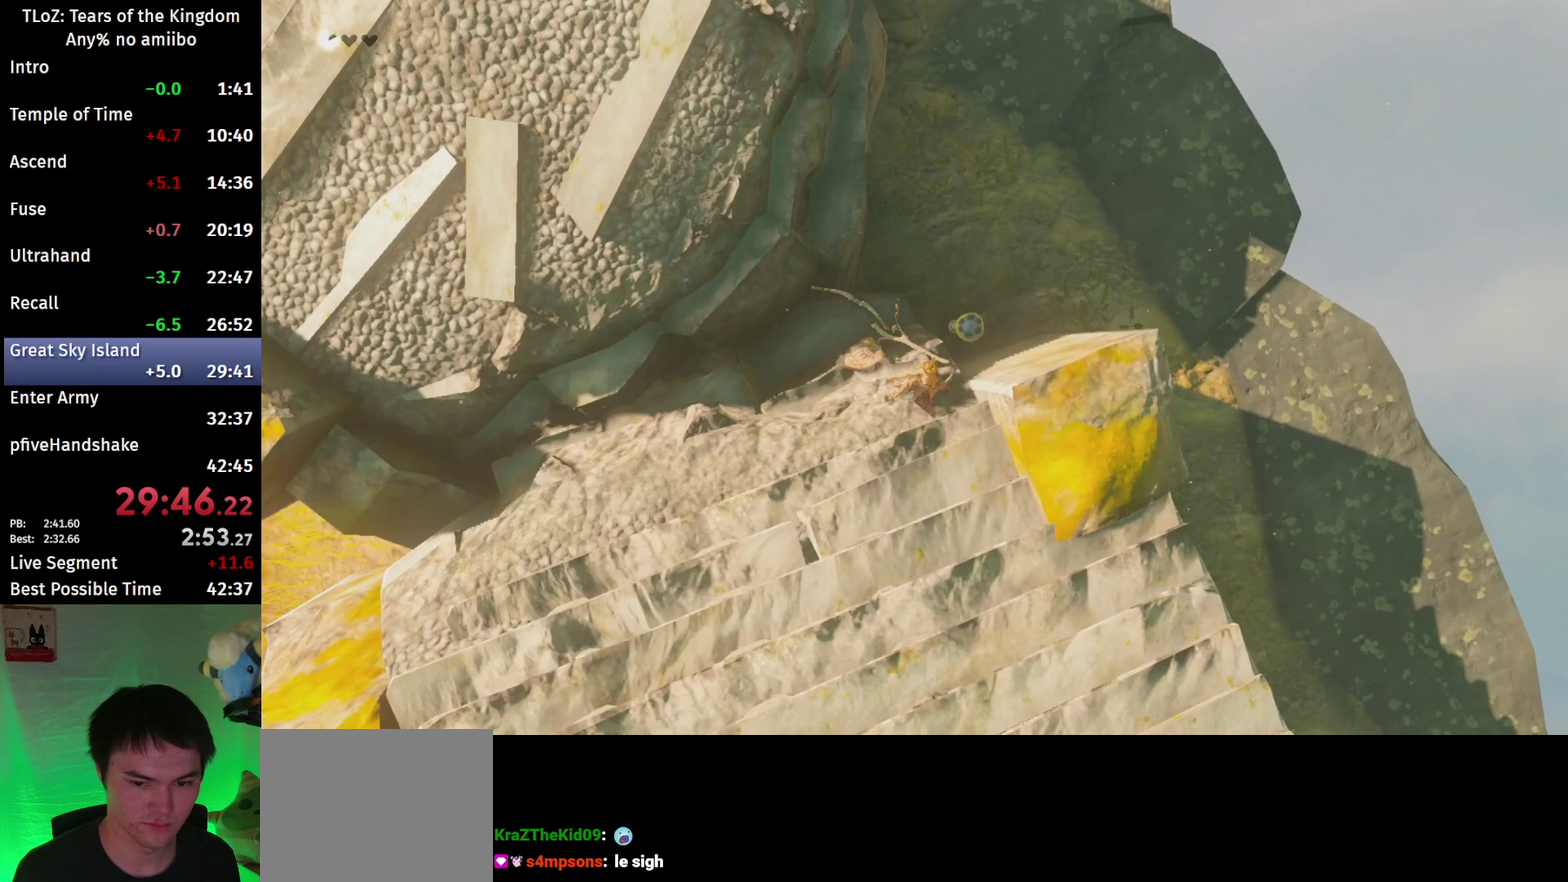
{"buttons": [], "left_stick": "center", "right_stick": "center", "events": [[367, "right_stick", "up-right"], [467, "L2", "up"], [500, "right_stick", "center"]]}